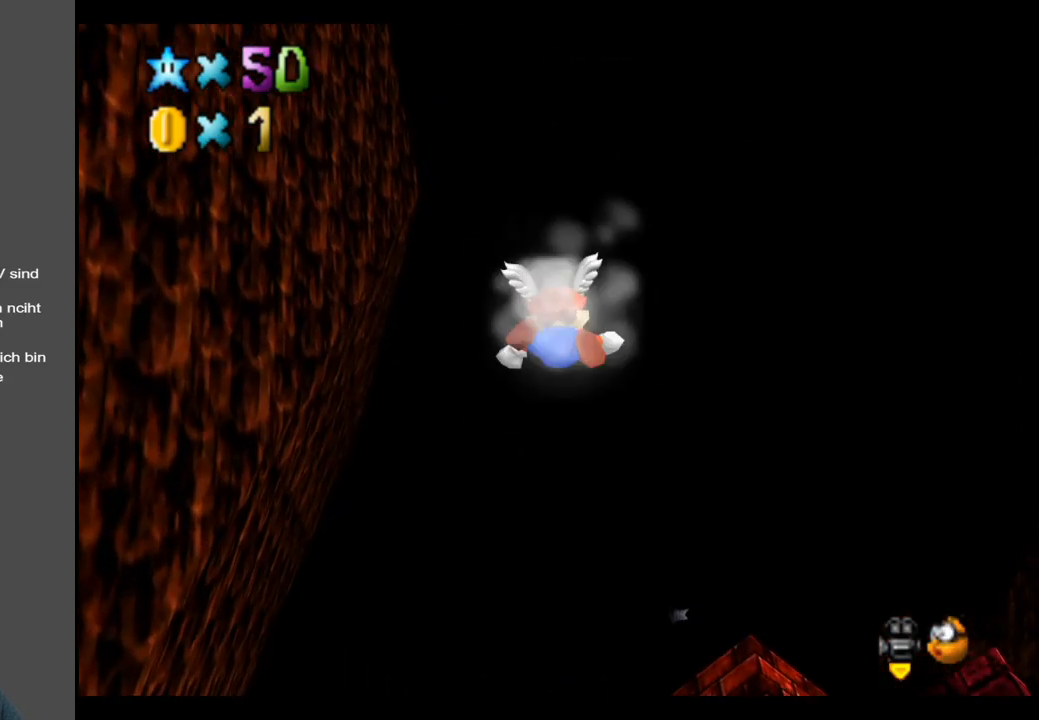
Gameplay with a controller (Xbox layout); each line is a JSON object with the inputs held at the frame after it. "events" lists button and stick changes between this image and that frame as [ms after this image, input, new state], when the widget could be followed in between. Not read: L3 R3.
{"buttons": [], "left_stick": "up", "right_stick": "center", "events": []}
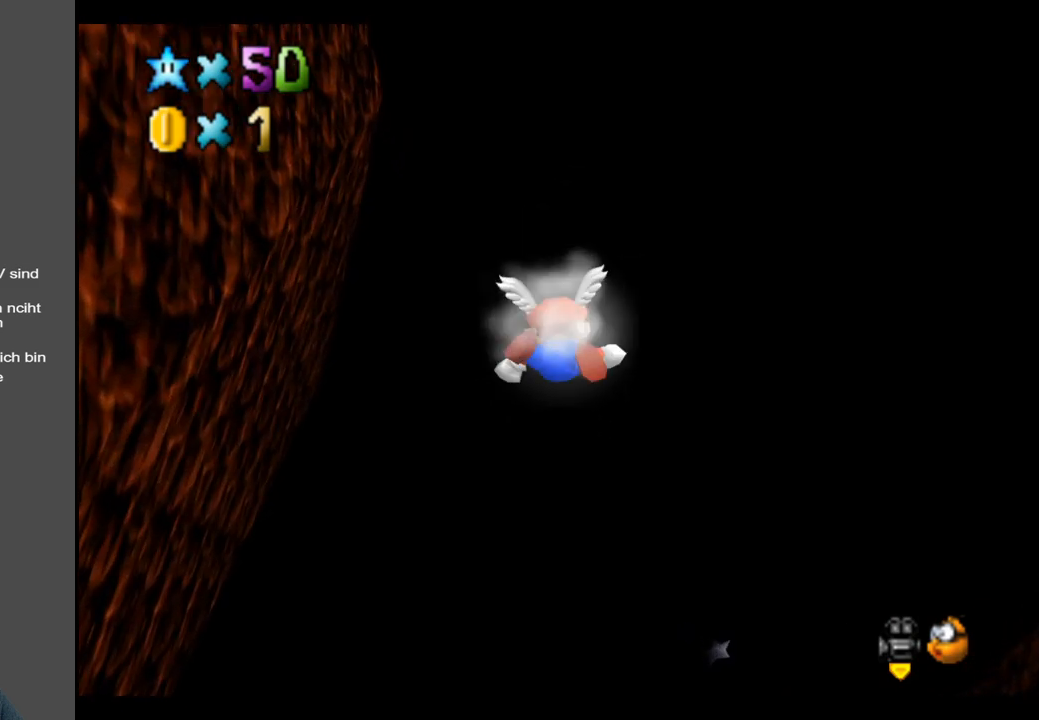
{"buttons": [], "left_stick": "up", "right_stick": "center", "events": []}
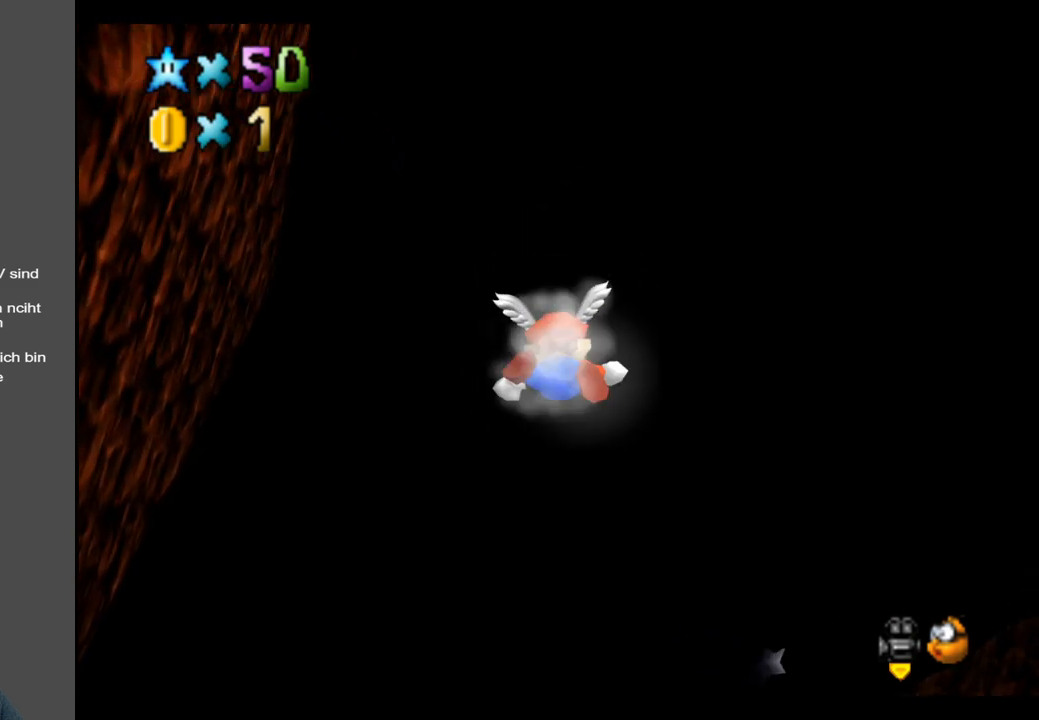
{"buttons": [], "left_stick": "up", "right_stick": "center", "events": []}
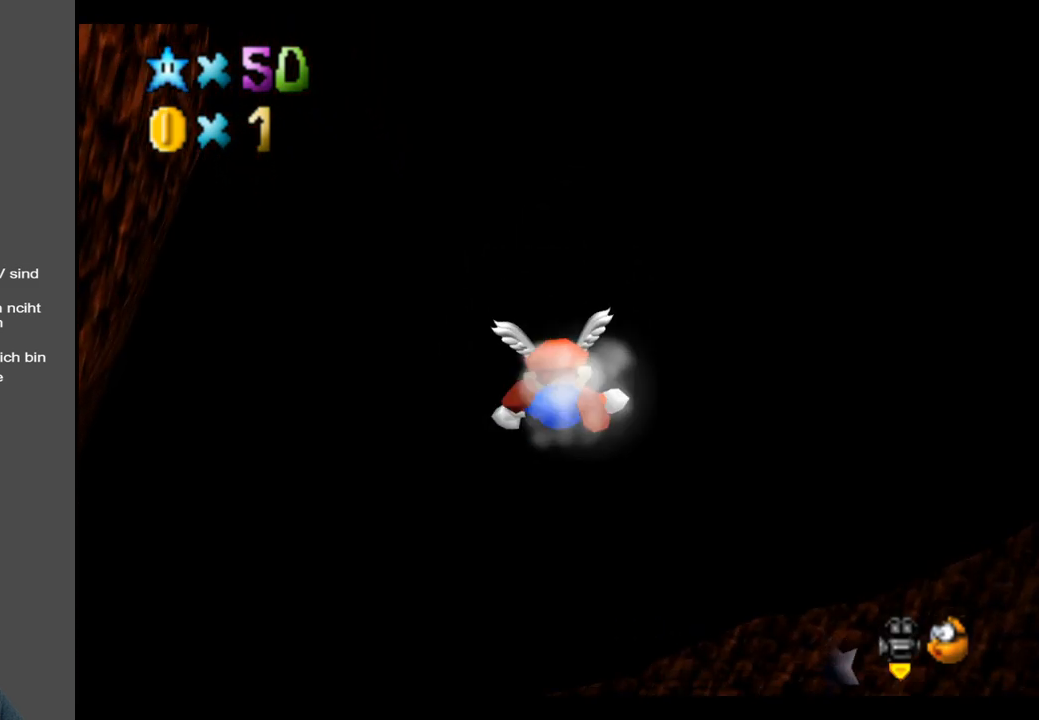
{"buttons": [], "left_stick": "up", "right_stick": "center", "events": []}
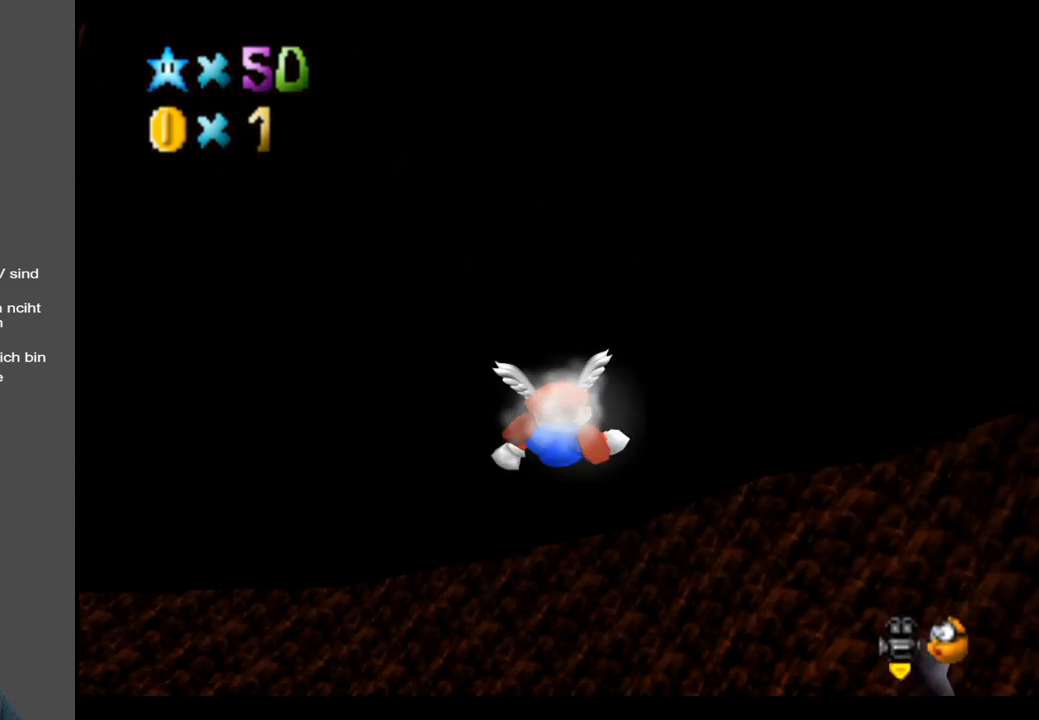
{"buttons": [], "left_stick": "center", "right_stick": "center", "events": [[217, "left_stick", "center"]]}
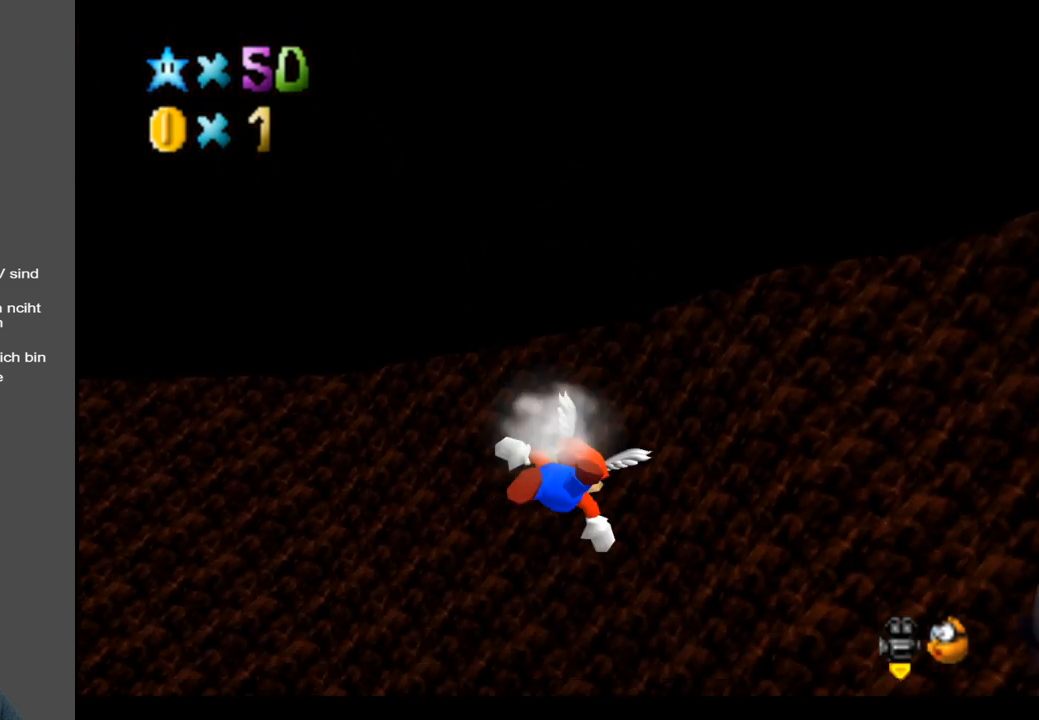
{"buttons": [], "left_stick": "down-right", "right_stick": "center", "events": [[67, "left_stick", "down-right"]]}
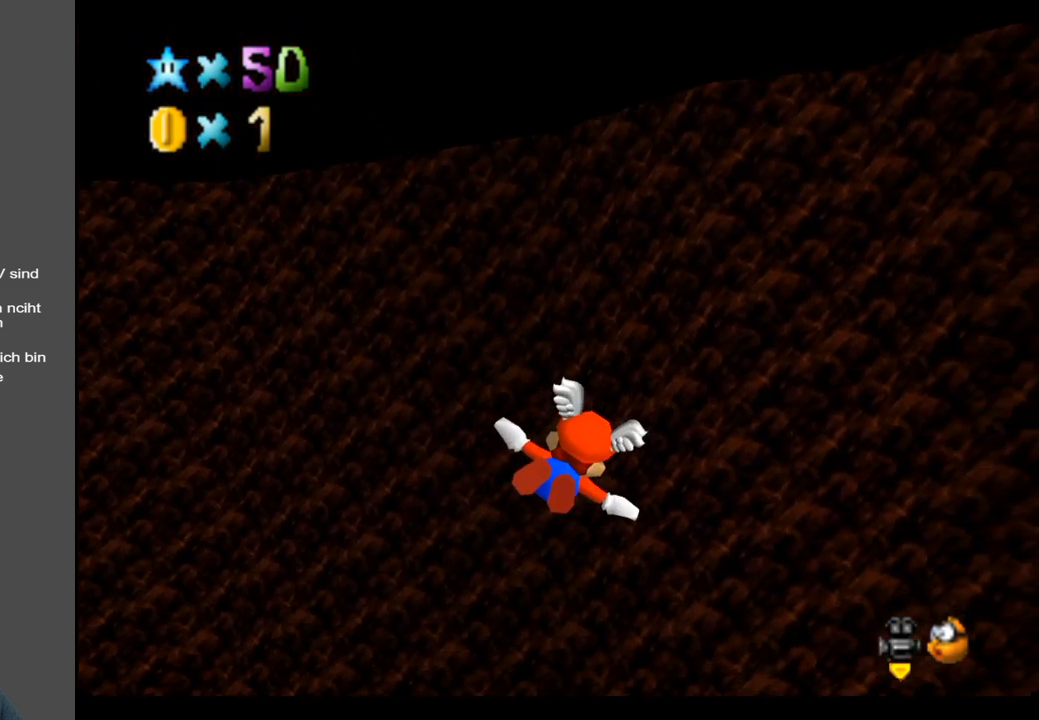
{"buttons": [], "left_stick": "up-right", "right_stick": "center", "events": [[33, "left_stick", "right"], [200, "left_stick", "up-right"]]}
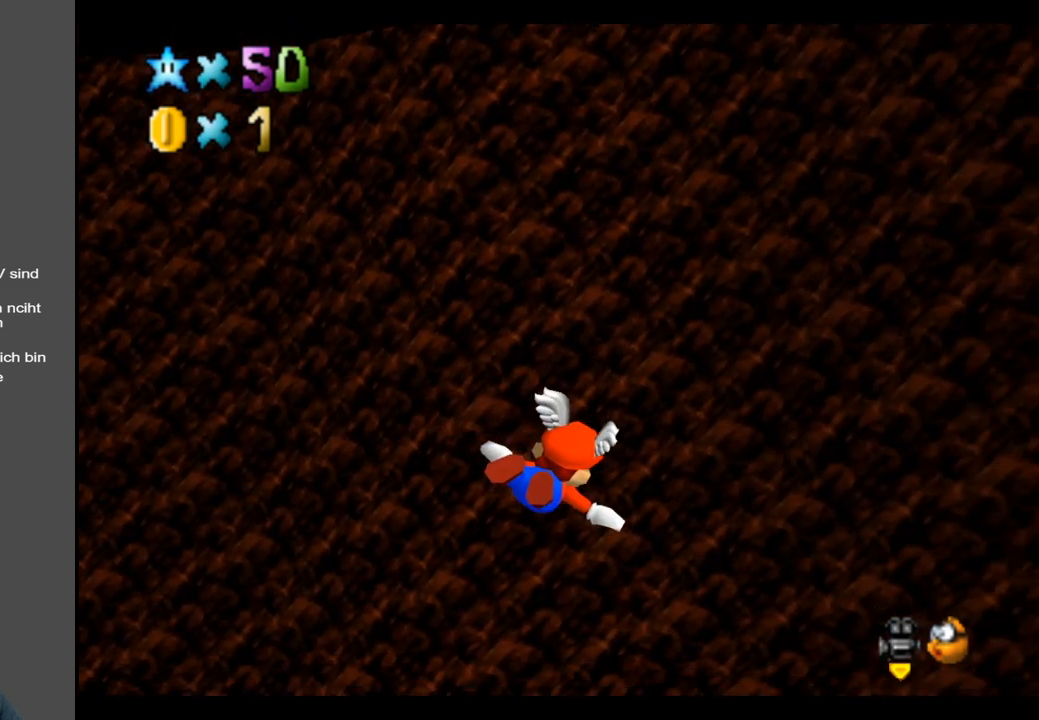
{"buttons": [], "left_stick": "center", "right_stick": "center", "events": [[367, "left_stick", "center"]]}
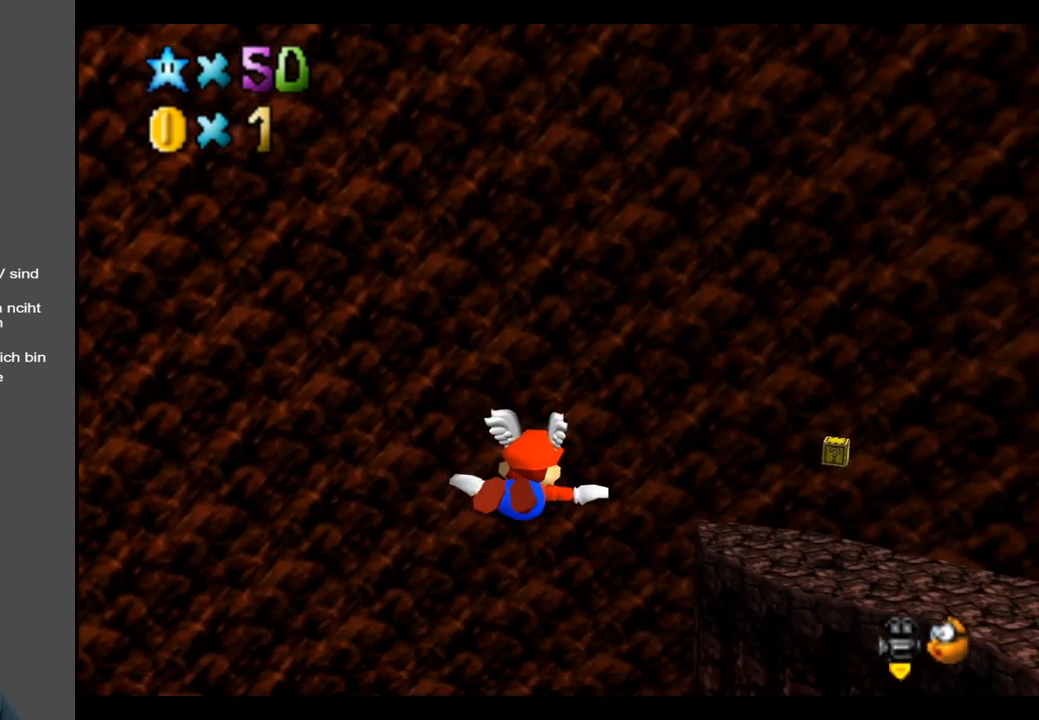
{"buttons": [], "left_stick": "right", "right_stick": "center", "events": [[83, "left_stick", "right"]]}
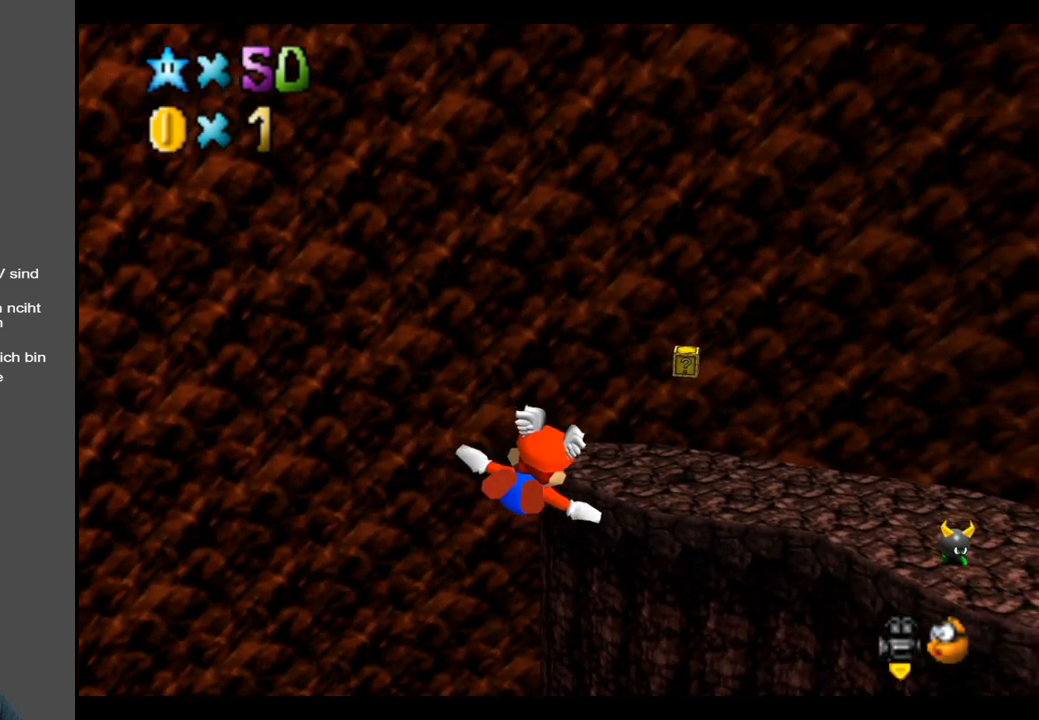
{"buttons": [], "left_stick": "up-right", "right_stick": "center", "events": [[367, "left_stick", "up-right"]]}
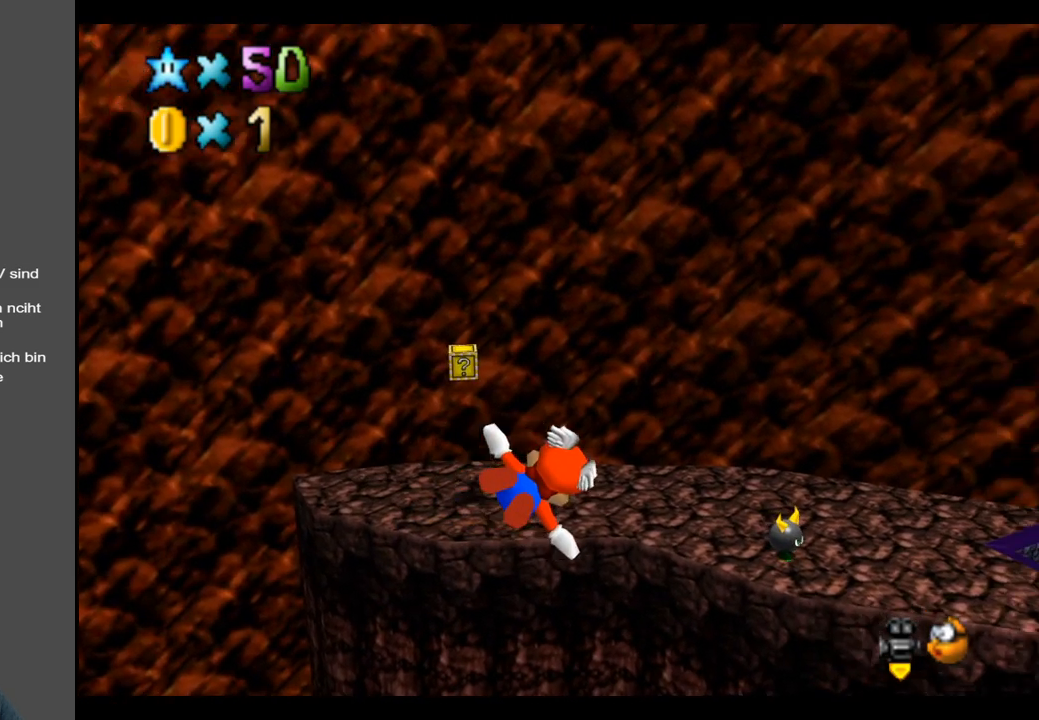
{"buttons": [], "left_stick": "center", "right_stick": "center", "events": [[283, "left_stick", "center"]]}
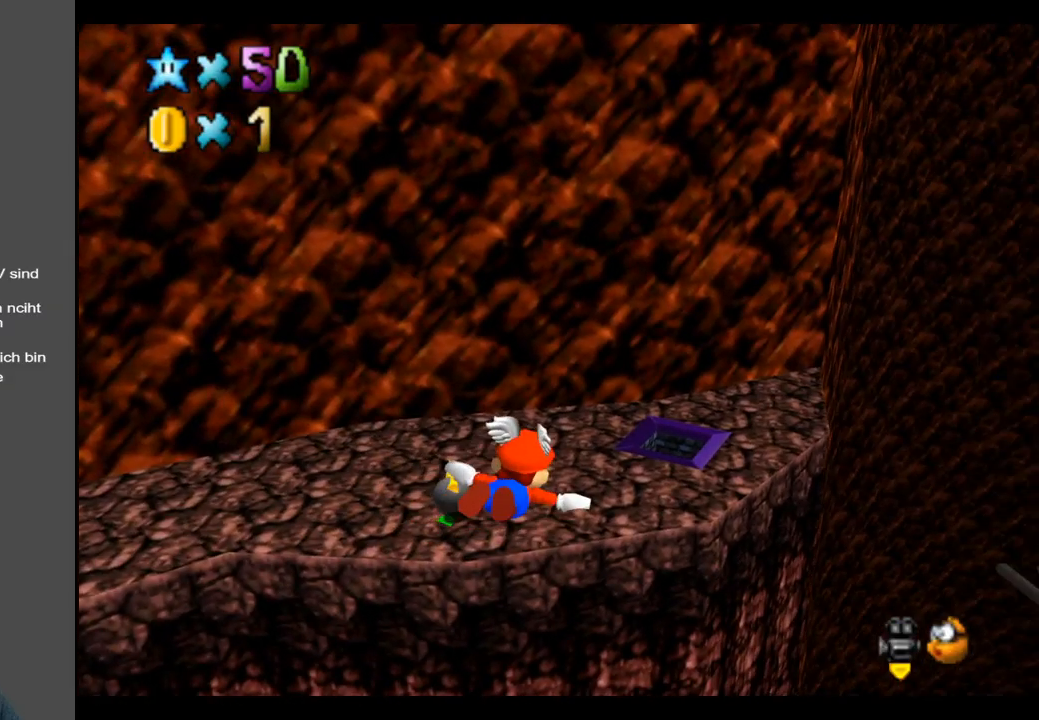
{"buttons": [], "left_stick": "center", "right_stick": "center", "events": [[83, "left_stick", "up-left"], [433, "left_stick", "center"]]}
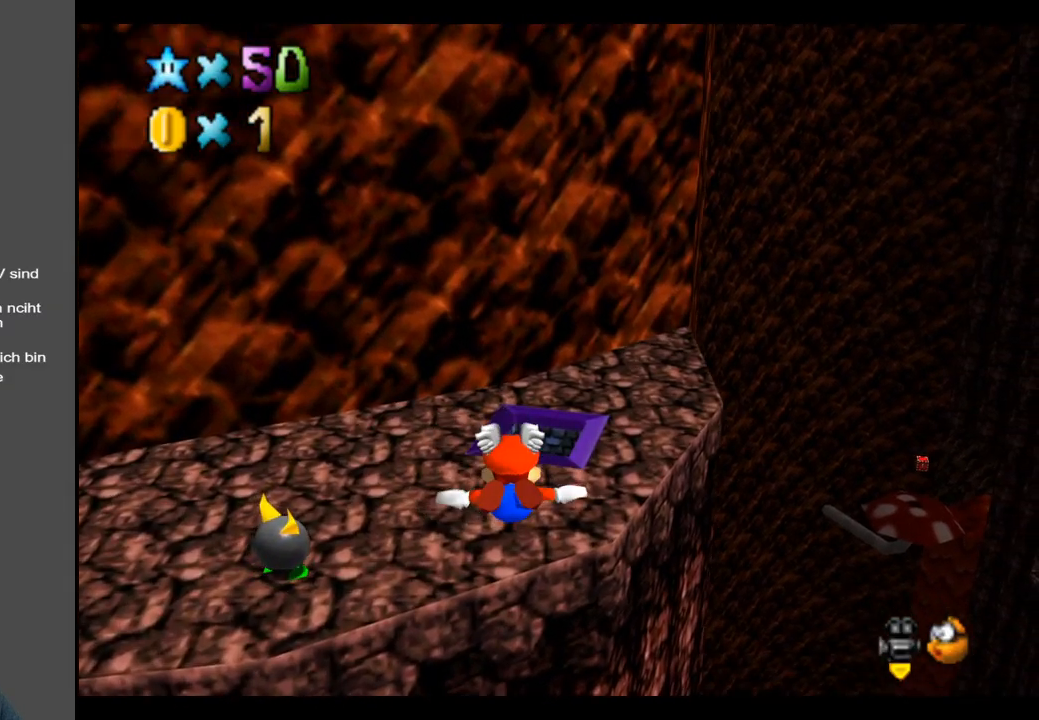
{"buttons": [], "left_stick": "up", "right_stick": "center", "events": [[150, "left_stick", "up"]]}
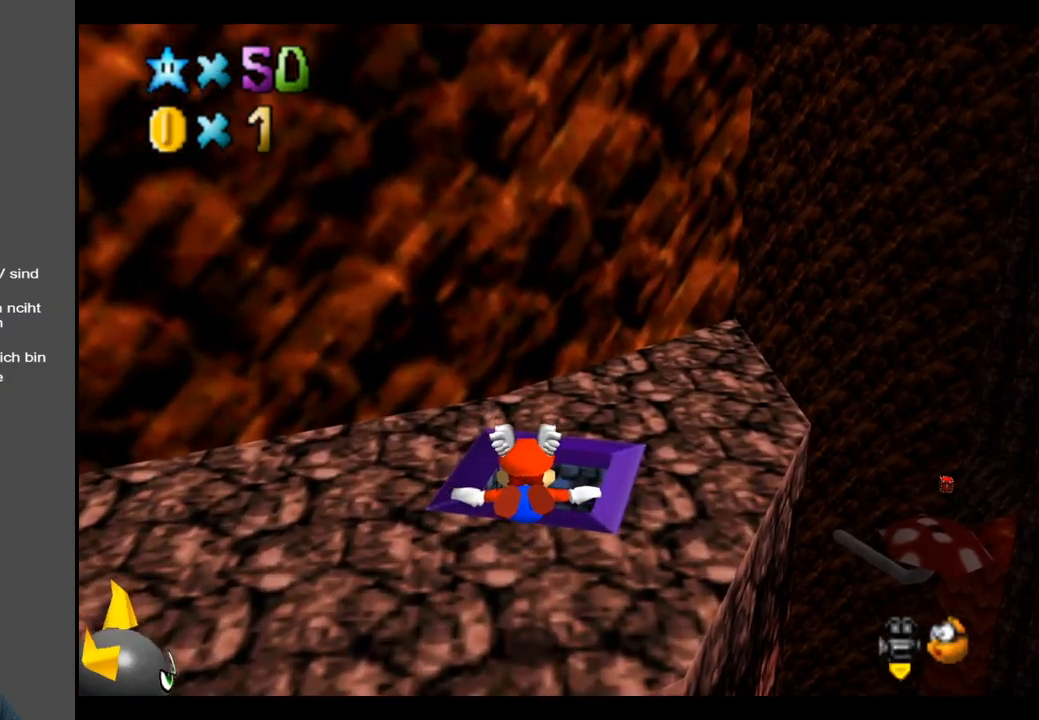
{"buttons": [], "left_stick": "center", "right_stick": "center", "events": [[33, "left_stick", "center"], [217, "L2", "down"], [450, "L2", "up"]]}
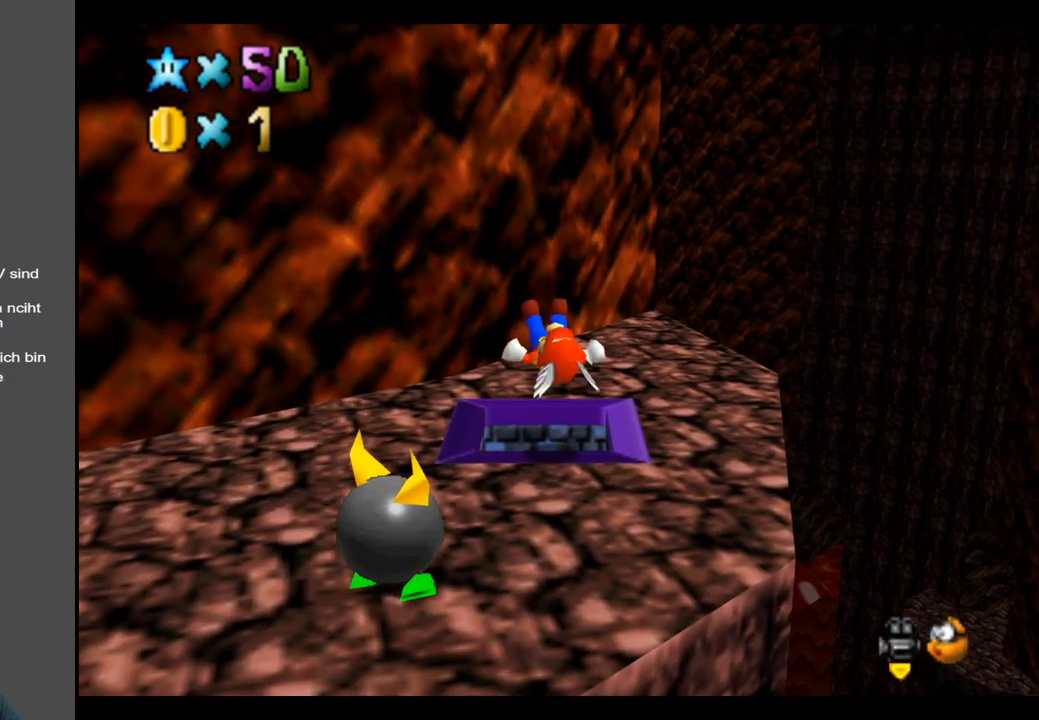
{"buttons": [], "left_stick": "center", "right_stick": "center", "events": [[183, "Y", "down"], [300, "Y", "up"], [367, "Y", "down"], [450, "Y", "up"]]}
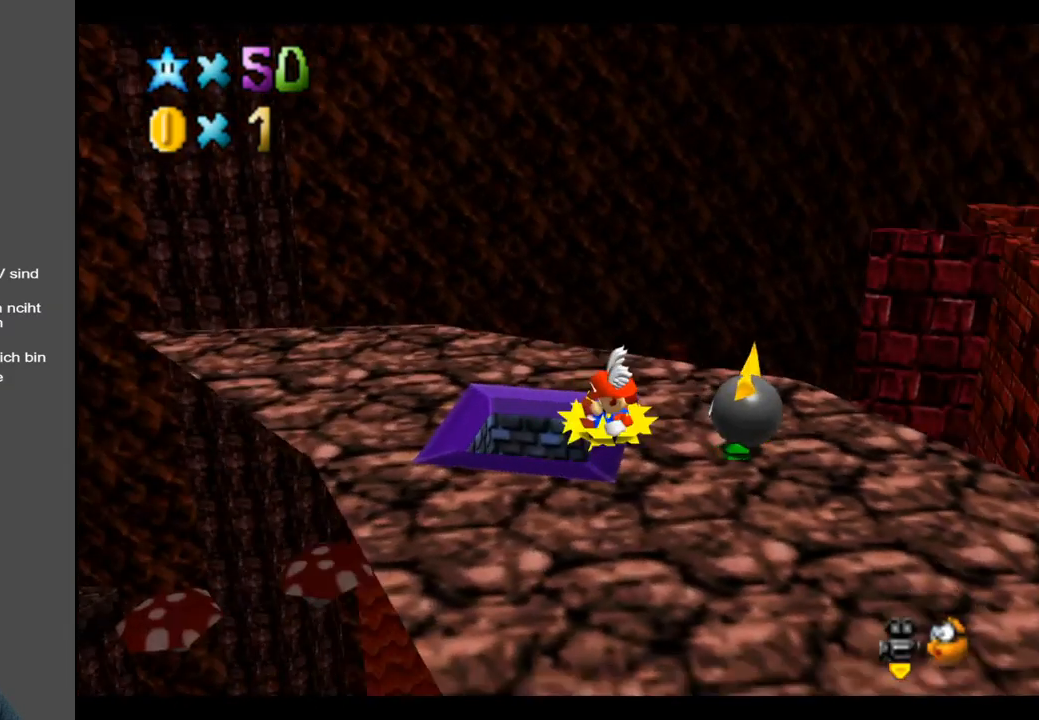
{"buttons": [], "left_stick": "center", "right_stick": "center", "events": [[133, "left_stick", "left"], [233, "left_stick", "up-left"], [317, "A", "down"], [350, "A", "up"], [400, "left_stick", "center"]]}
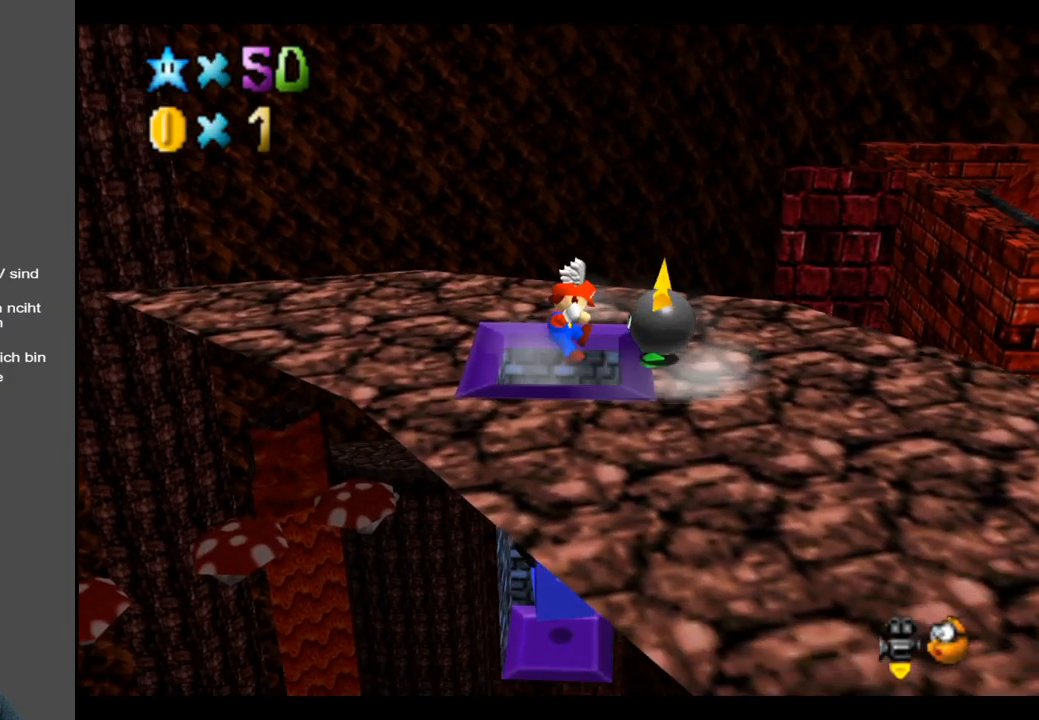
{"buttons": [], "left_stick": "center", "right_stick": "center", "events": [[100, "left_stick", "left"], [233, "left_stick", "center"]]}
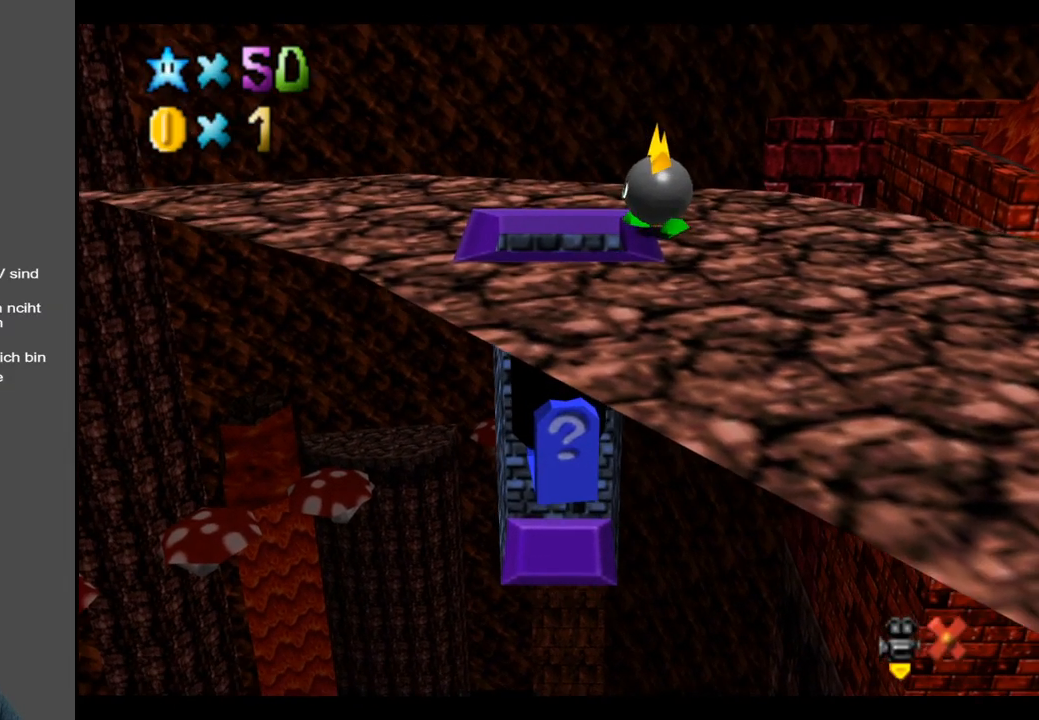
{"buttons": [], "left_stick": "center", "right_stick": "center", "events": []}
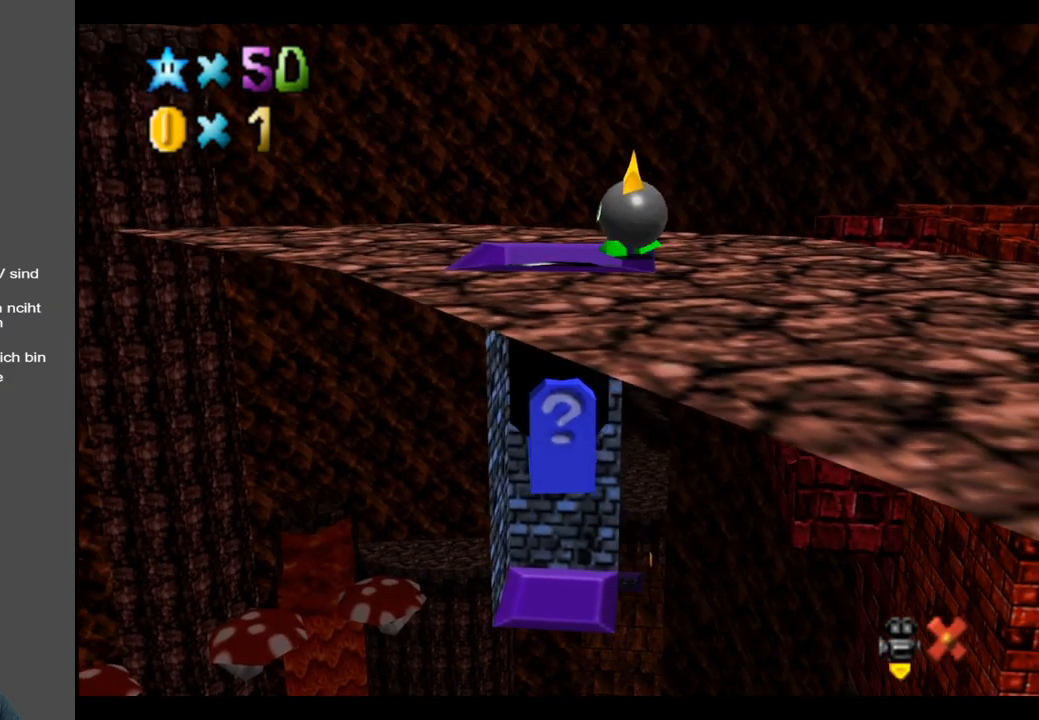
{"buttons": [], "left_stick": "center", "right_stick": "center", "events": []}
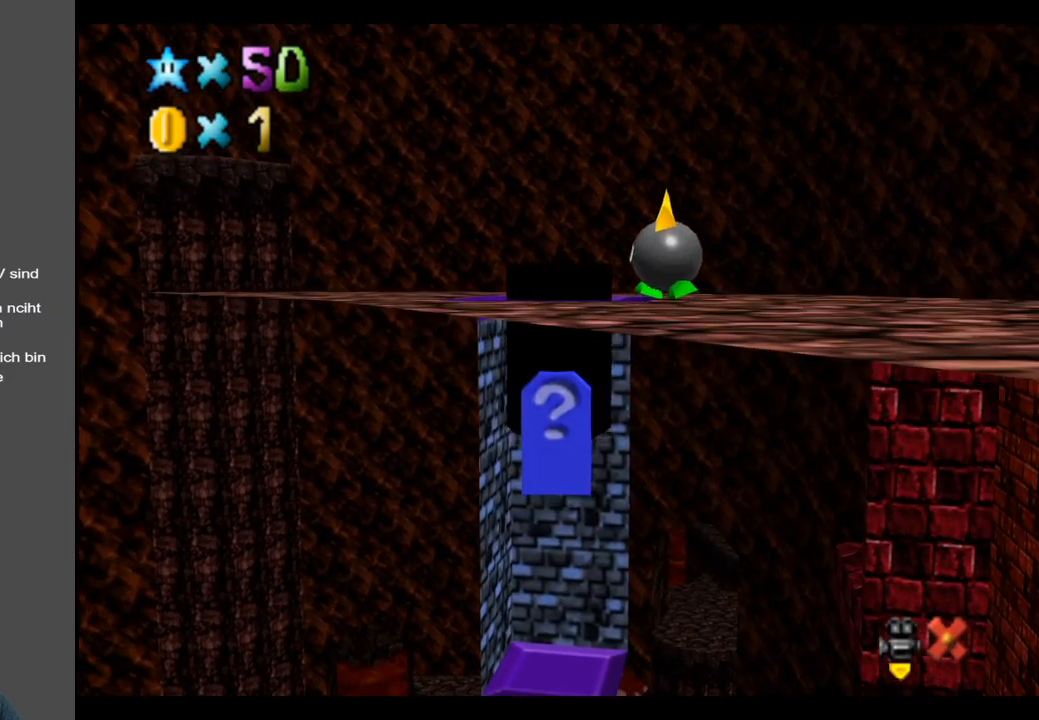
{"buttons": [], "left_stick": "center", "right_stick": "center", "events": []}
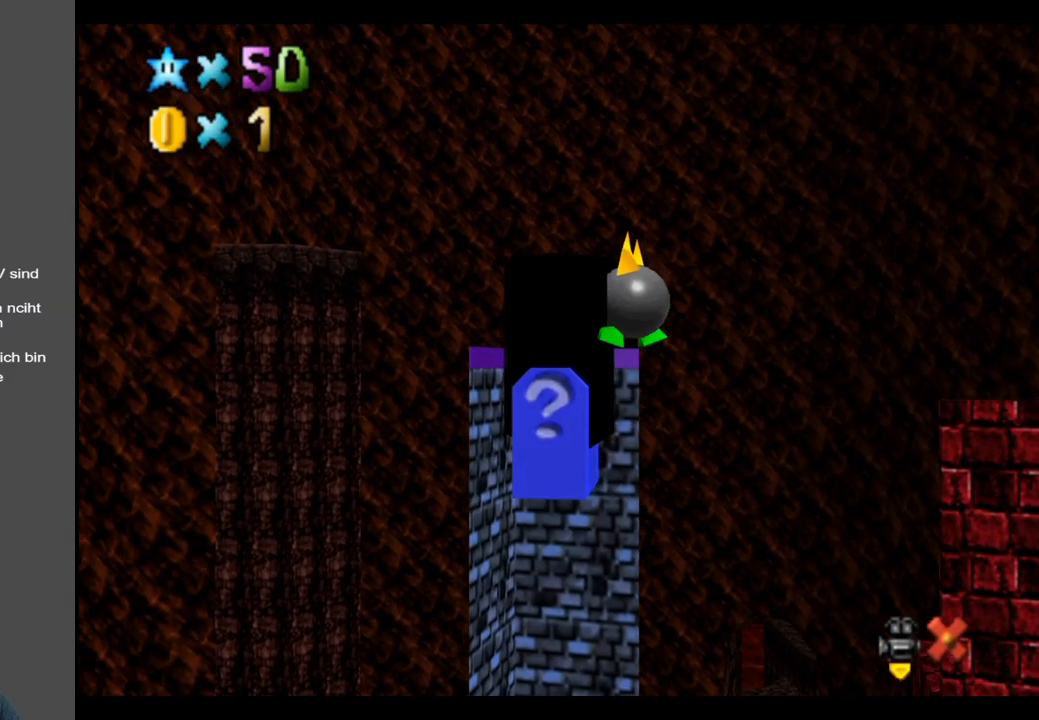
{"buttons": [], "left_stick": "center", "right_stick": "center", "events": []}
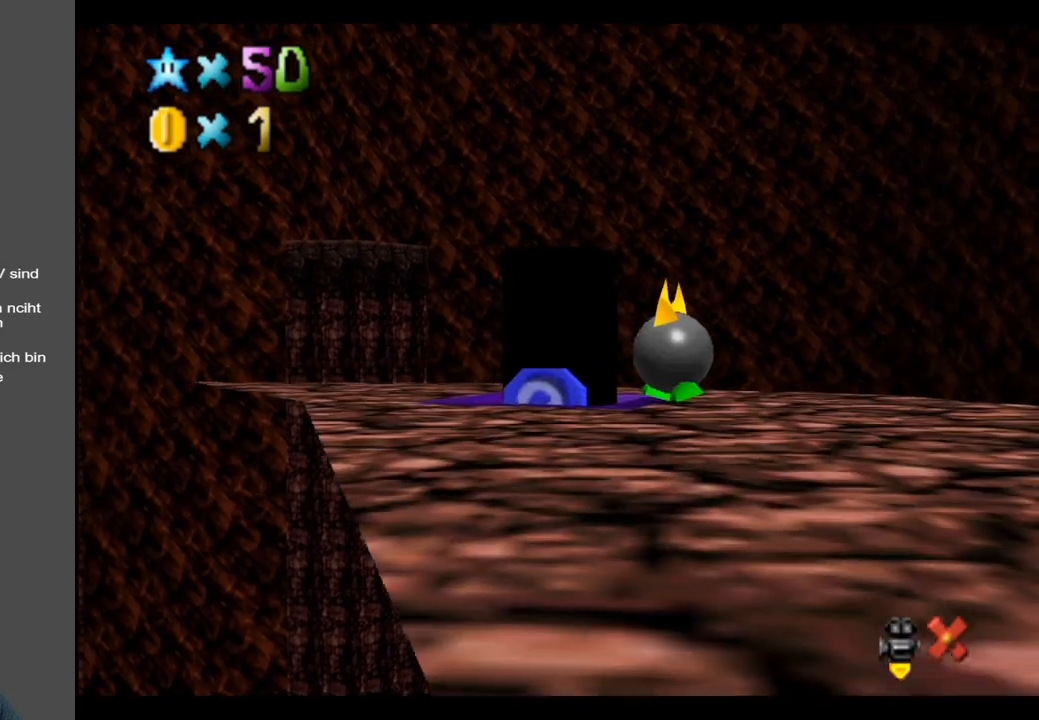
{"buttons": [], "left_stick": "center", "right_stick": "center", "events": []}
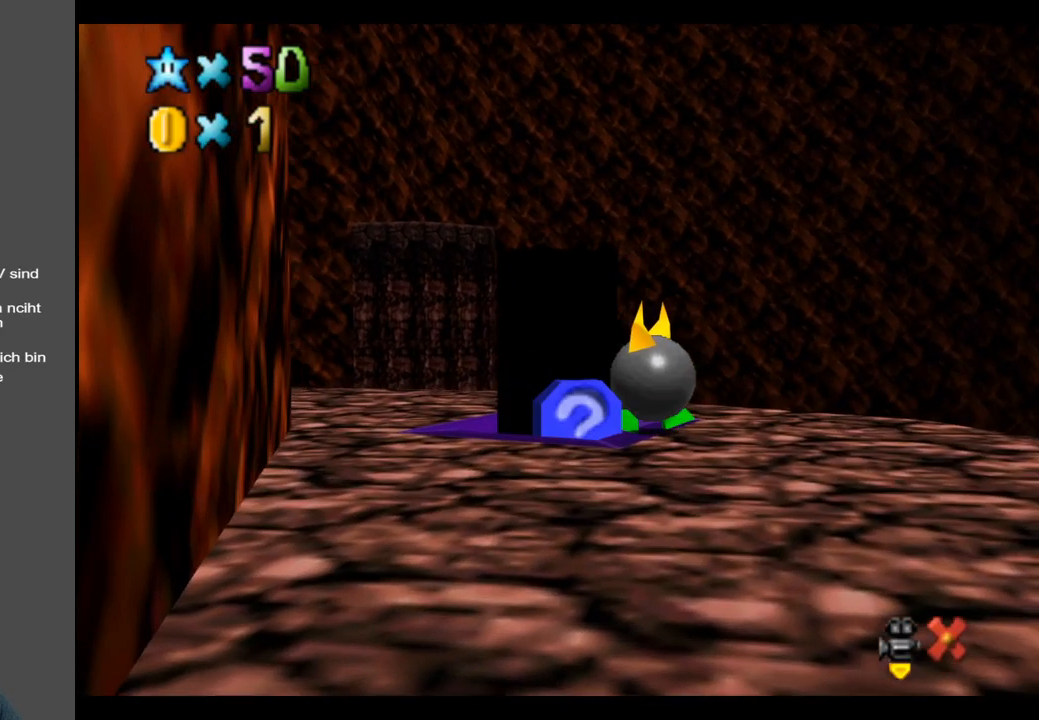
{"buttons": [], "left_stick": "center", "right_stick": "center", "events": []}
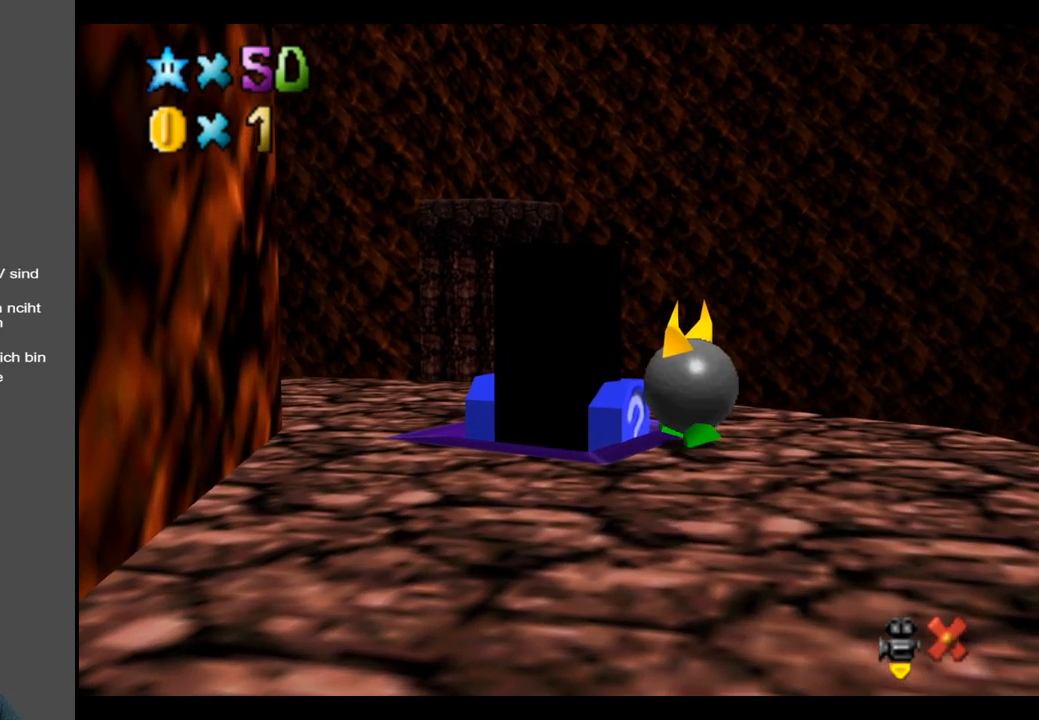
{"buttons": [], "left_stick": "center", "right_stick": "center", "events": []}
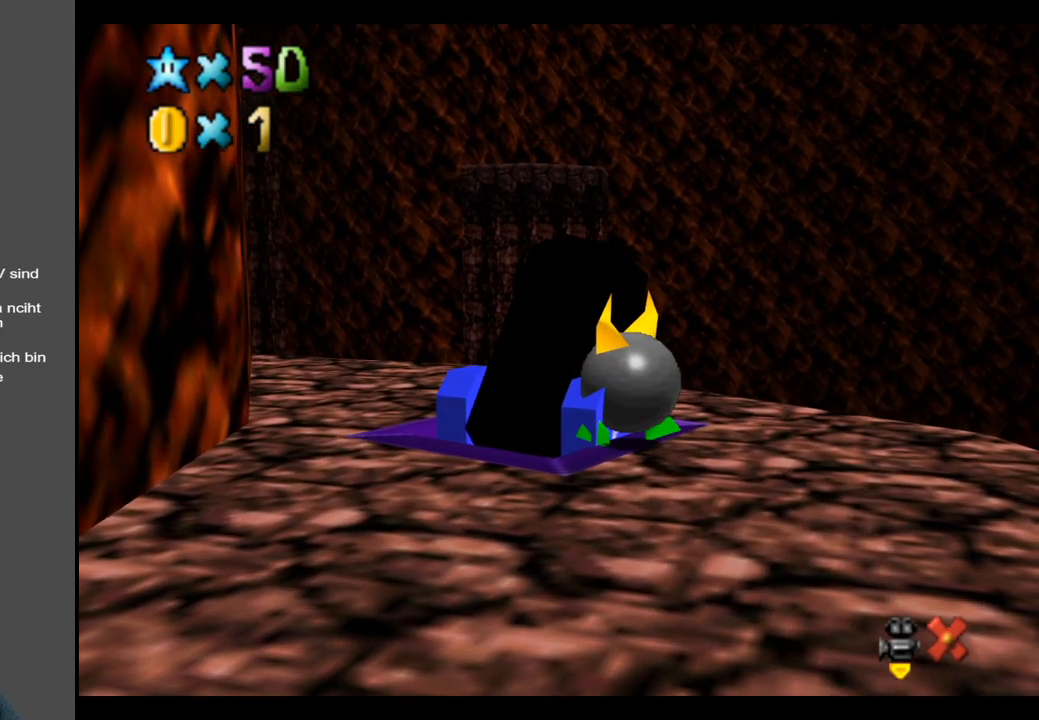
{"buttons": [], "left_stick": "center", "right_stick": "center", "events": []}
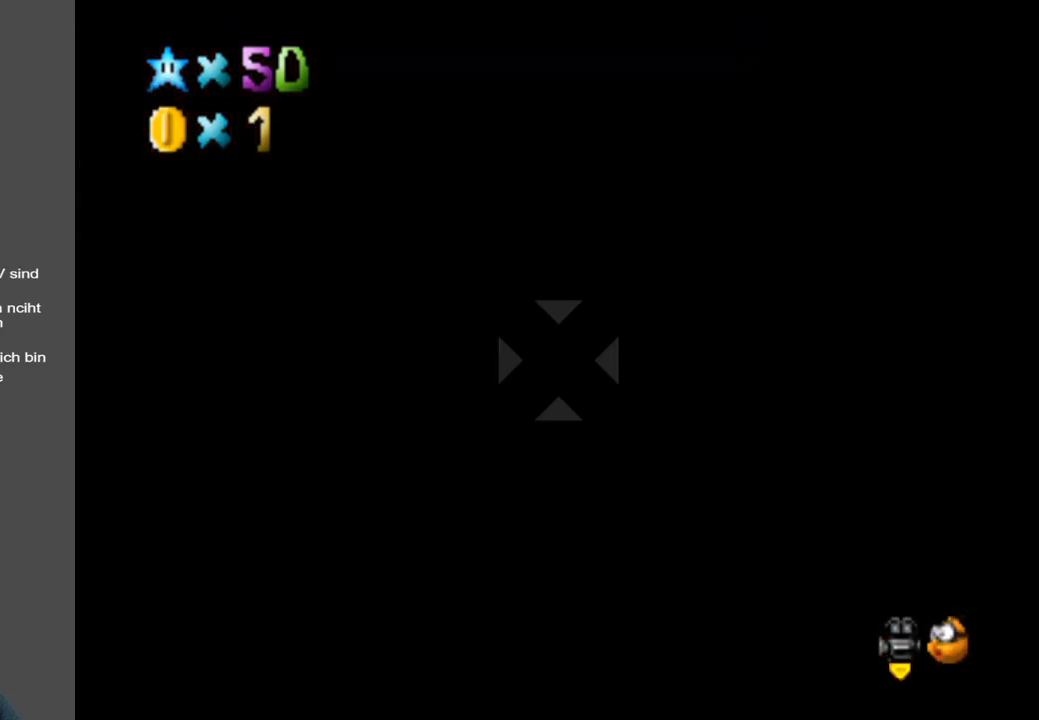
{"buttons": [], "left_stick": "up-left", "right_stick": "center", "events": [[183, "left_stick", "up-left"]]}
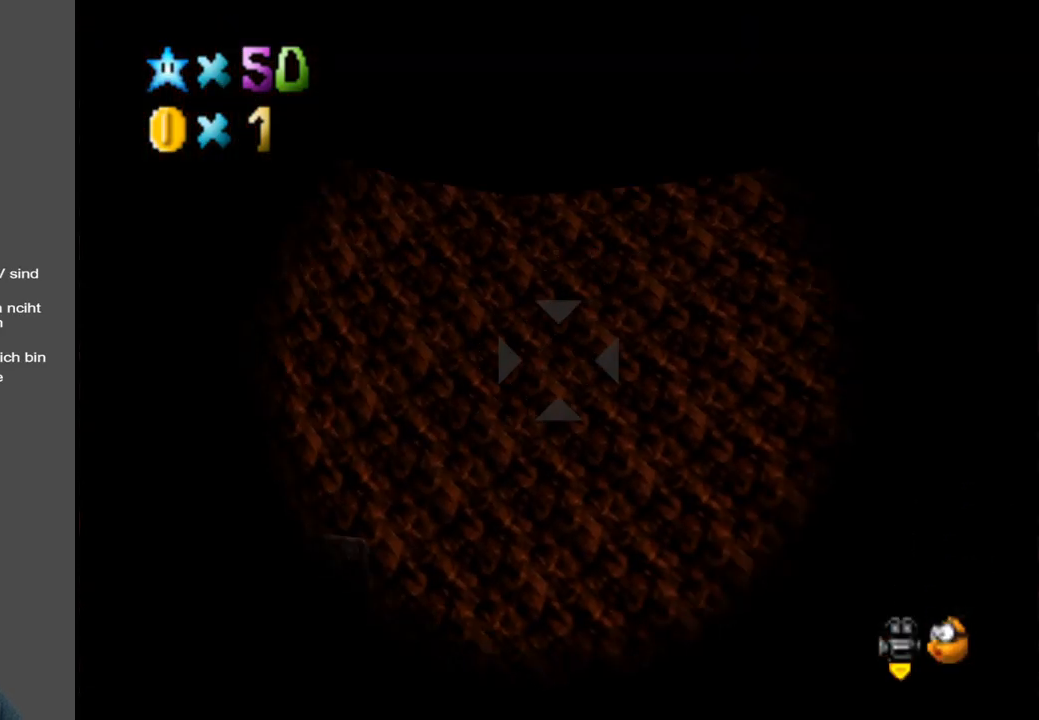
{"buttons": [], "left_stick": "left", "right_stick": "center", "events": [[167, "left_stick", "center"], [417, "left_stick", "left"]]}
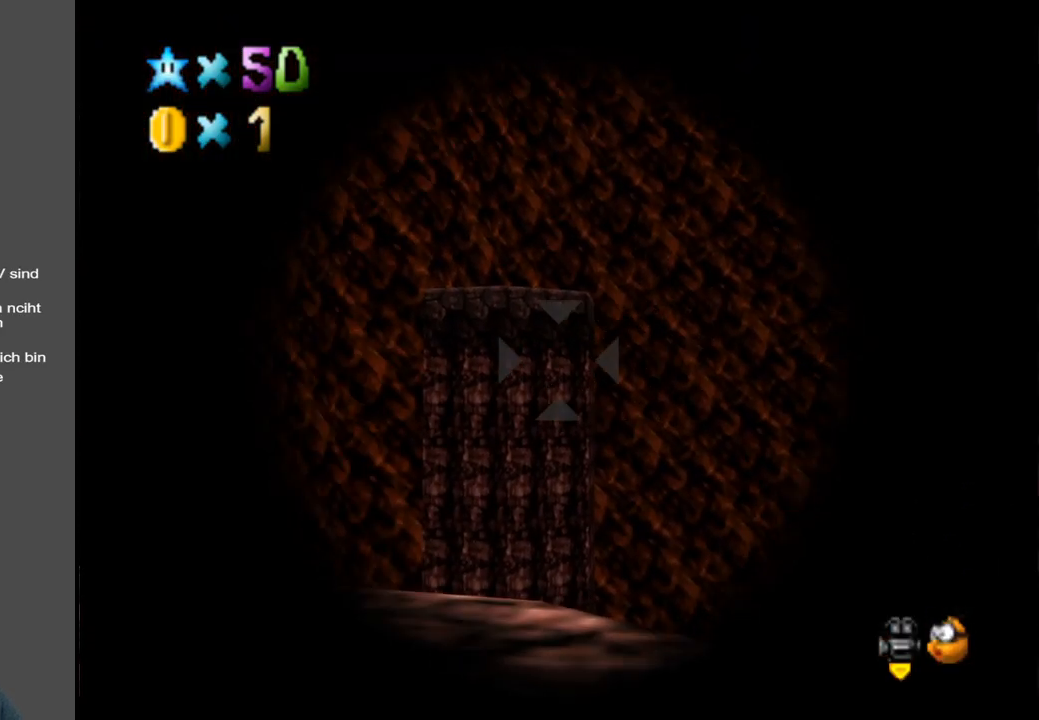
{"buttons": [], "left_stick": "center", "right_stick": "center", "events": [[83, "left_stick", "down"], [150, "left_stick", "center"], [350, "left_stick", "down"], [500, "left_stick", "center"]]}
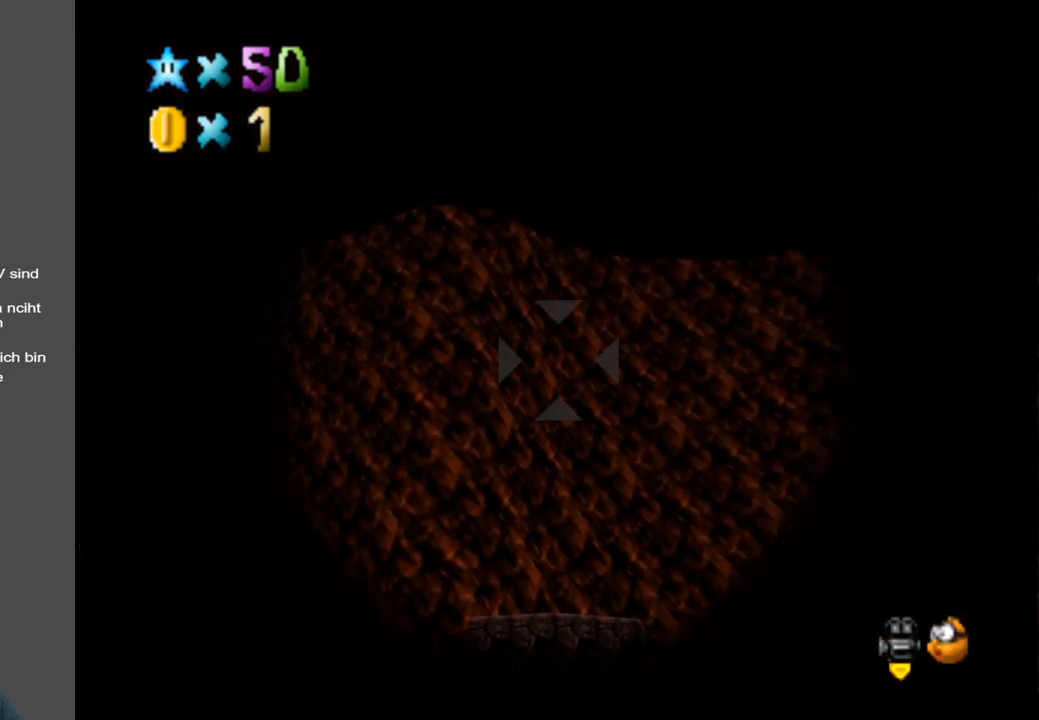
{"buttons": [], "left_stick": "center", "right_stick": "center", "events": [[17, "A", "down"], [133, "A", "up"]]}
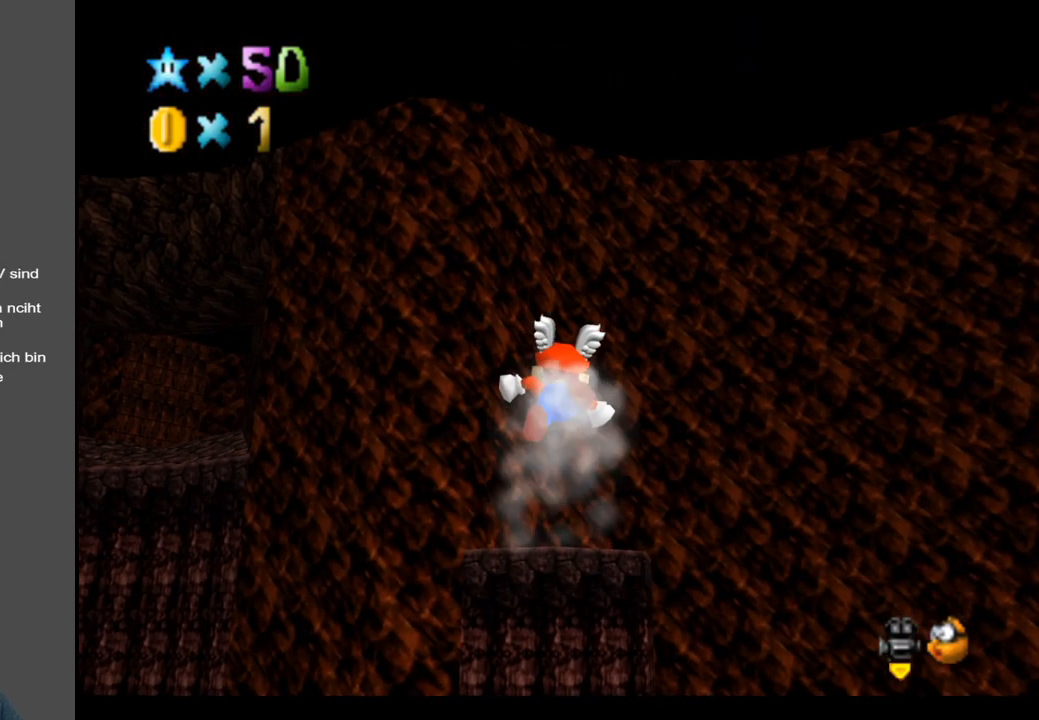
{"buttons": [], "left_stick": "down-left", "right_stick": "center", "events": [[83, "left_stick", "down"], [183, "left_stick", "down-left"]]}